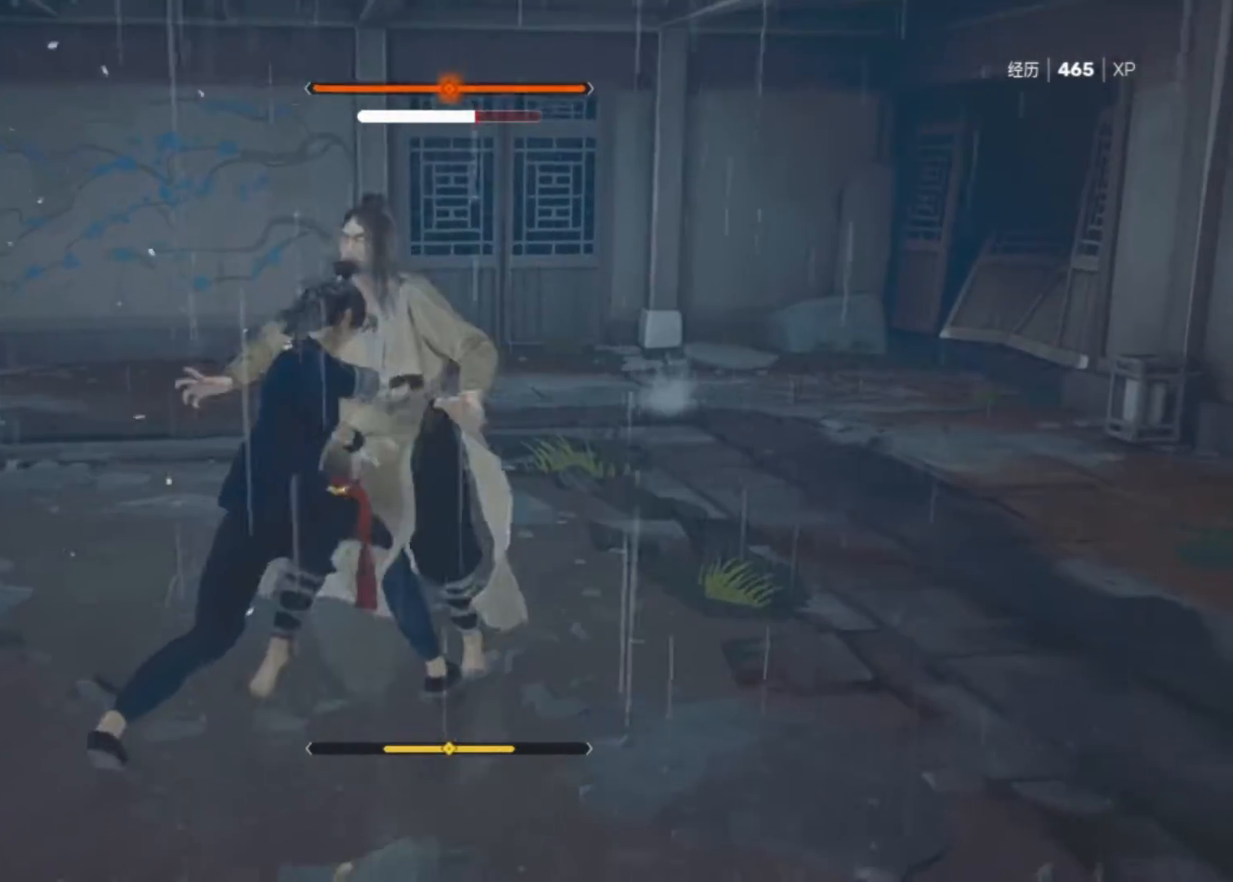
Gameplay with keyboard and mouse; each line is a JSON object with the keys and mouse buttons held at the frame after it. "events" lists presses ("down") and releases ("up") of "1", "2", "3", "a", "alt", "c", "d", "e", "f", "q", "r", "s", "space", "v", "w", "x", "z", "mouse_left", "mouse_wheel", "mouse_right" and "mouse_mb5" between this image and that frame as [ms after this image, input, new state], when the widget could be followed in between. "mouse_left", "mouse_wheel", "mouse_right", "mouse_mb5" = the "left", "wheel", "right", "mb5" buttons of the "mouse" list. No other keys are recorded. "wheel" means that the mouse wheel is clicked or scrolled. "mouse_move" is the direction in which the mouse moves at that frame (one of eight, or "still"), when it could be read. Not read: mouse_mb4.
{"keys": [], "mouse": ["right"], "mouse_move": "down-left", "events": [[150, "mouse_right", "down"], [233, "mouse_right", "up"], [333, "mouse_right", "down"], [383, "mouse_right", "up"], [467, "mouse_right", "down"]]}
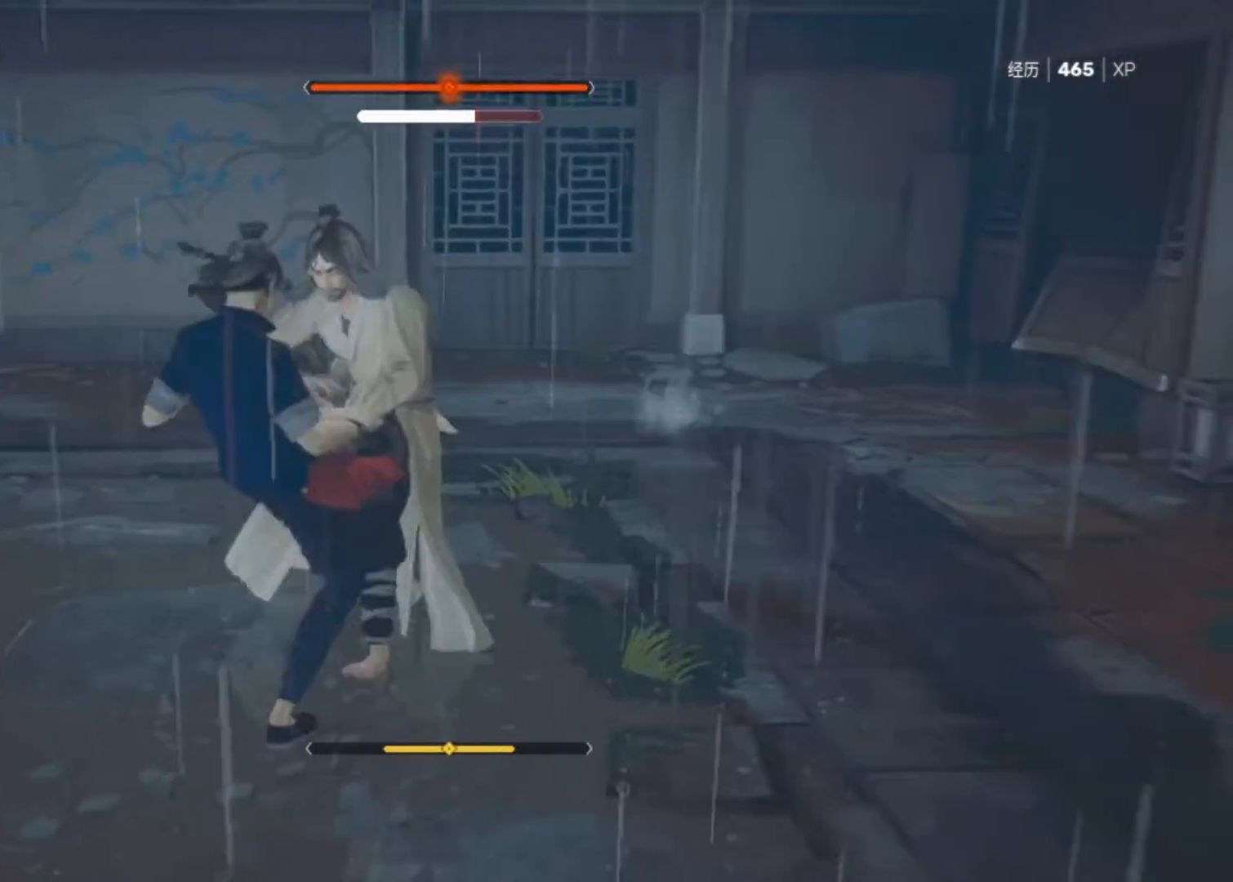
{"keys": ["space"], "mouse": [], "mouse_move": "left", "events": [[17, "mouse_right", "up"], [117, "mouse_right", "down"], [200, "mouse_right", "up"], [300, "space", "down"], [400, "space", "up"], [433, "space", "down"]]}
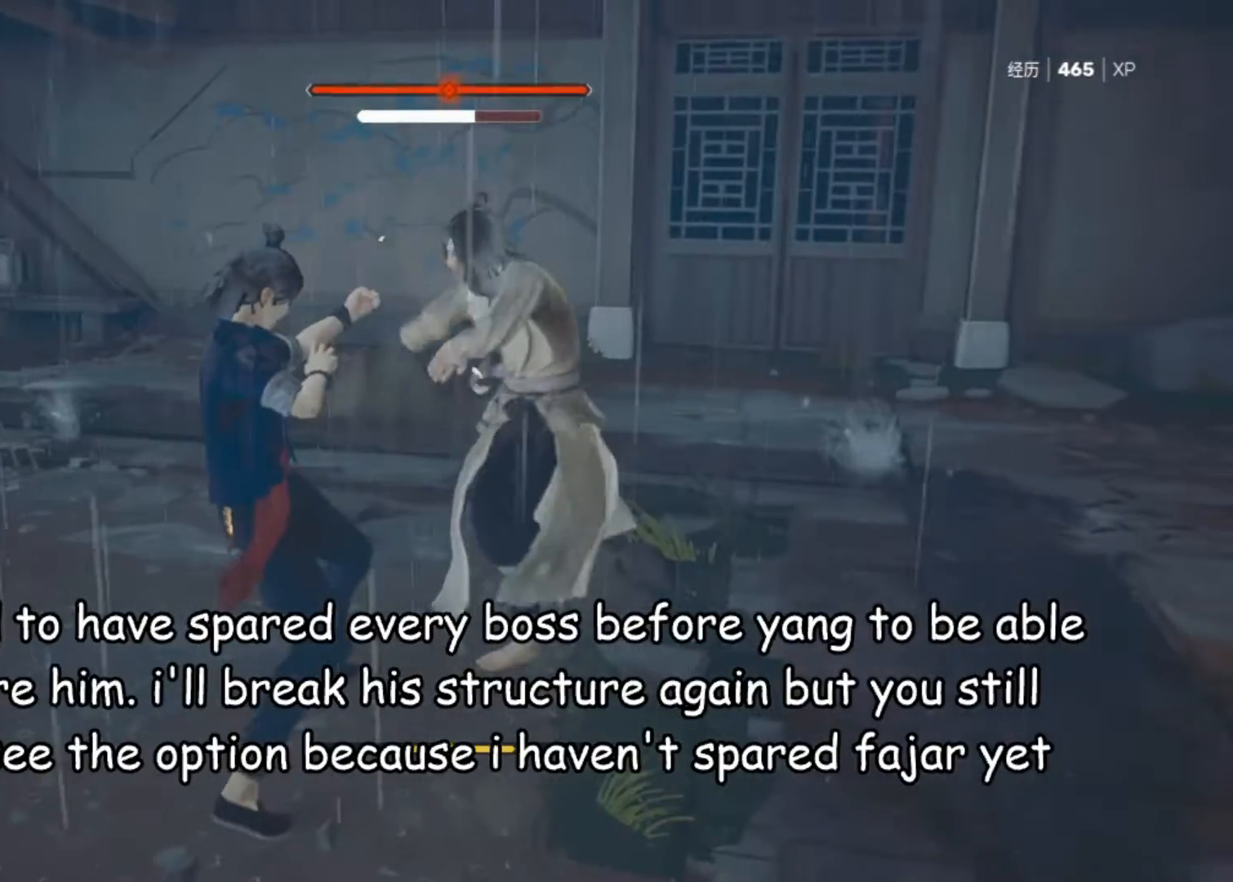
{"keys": [], "mouse": [], "mouse_move": "still", "events": [[100, "space", "up"]]}
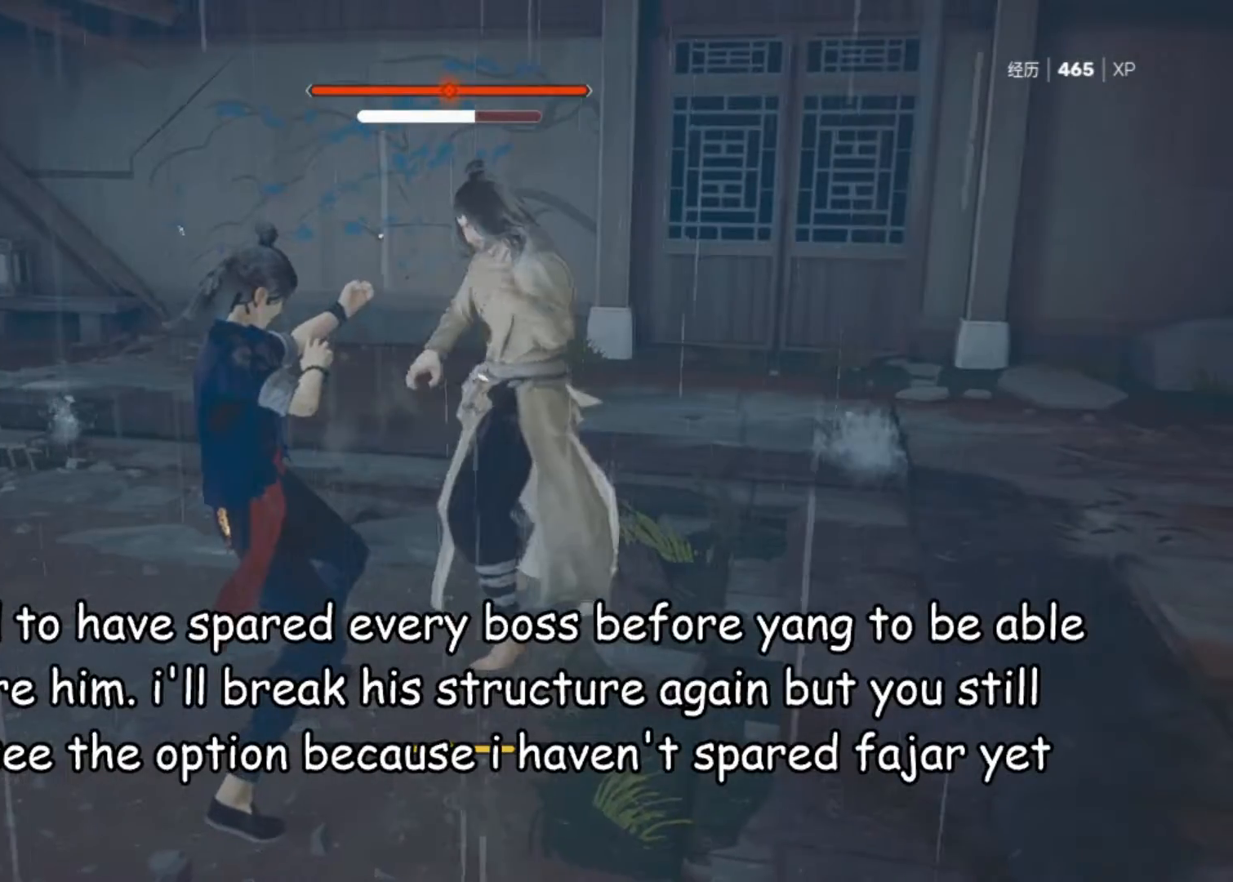
{"keys": [], "mouse": [], "mouse_move": "still", "events": [[100, "space", "down"], [333, "space", "up"]]}
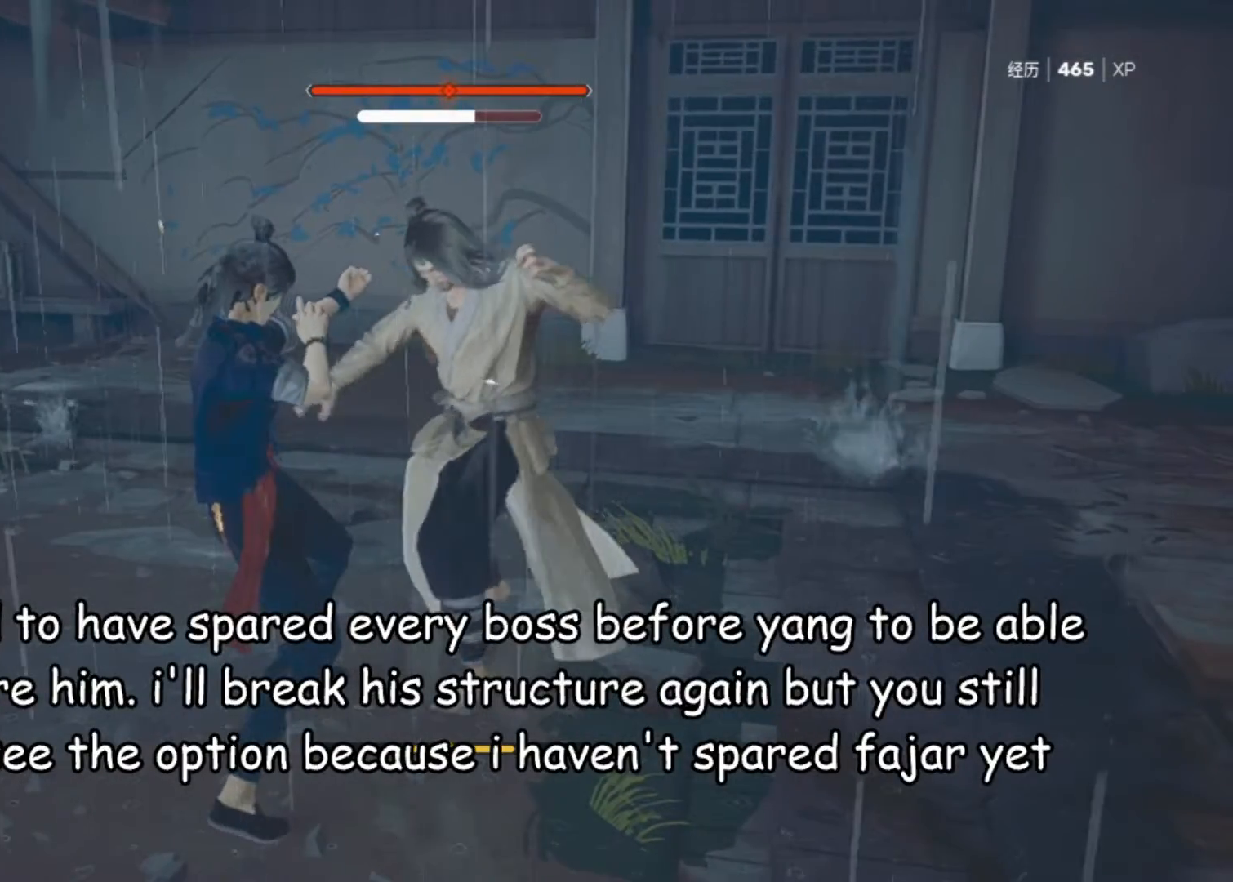
{"keys": ["space"], "mouse": [], "mouse_move": "still", "events": [[250, "space", "down"]]}
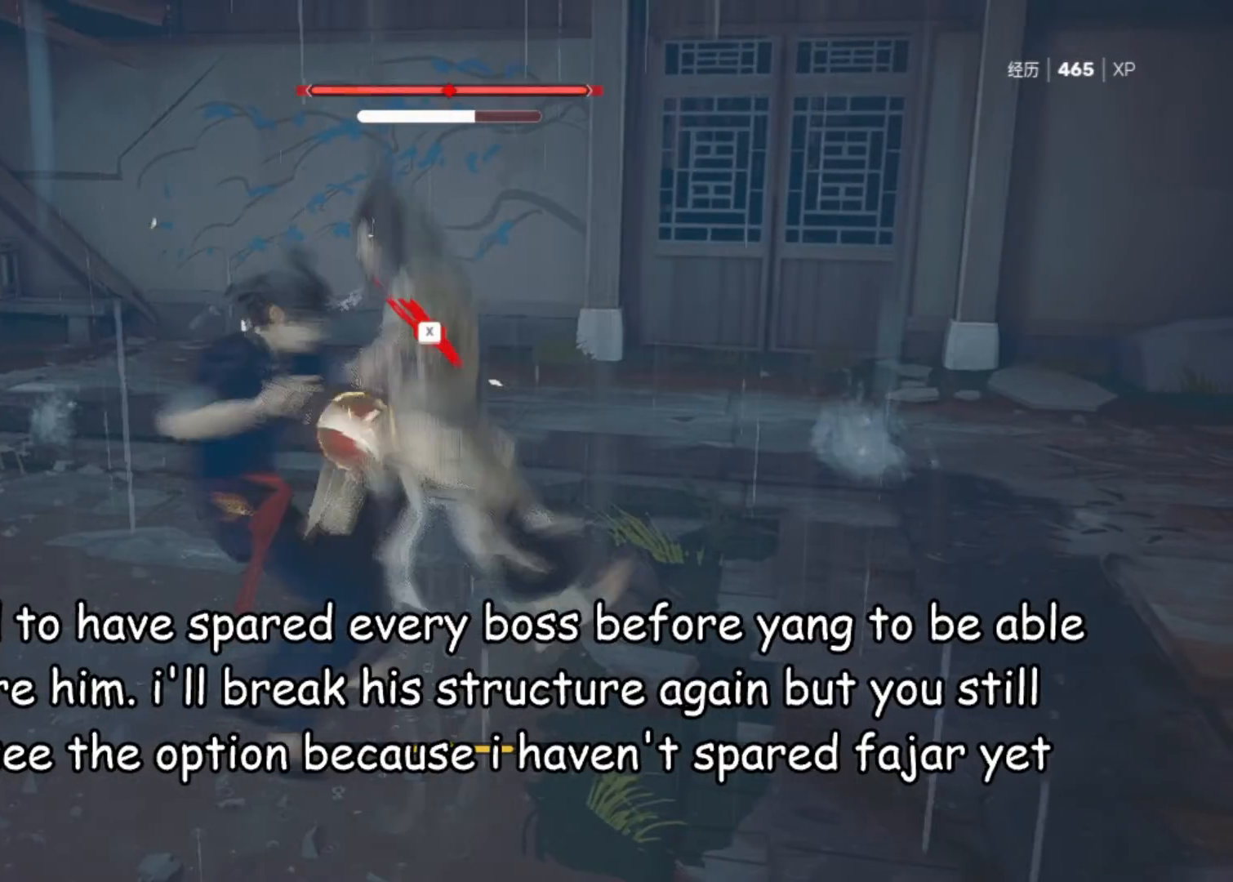
{"keys": ["space"], "mouse": [], "mouse_move": "still", "events": [[250, "space", "up"], [483, "space", "down"]]}
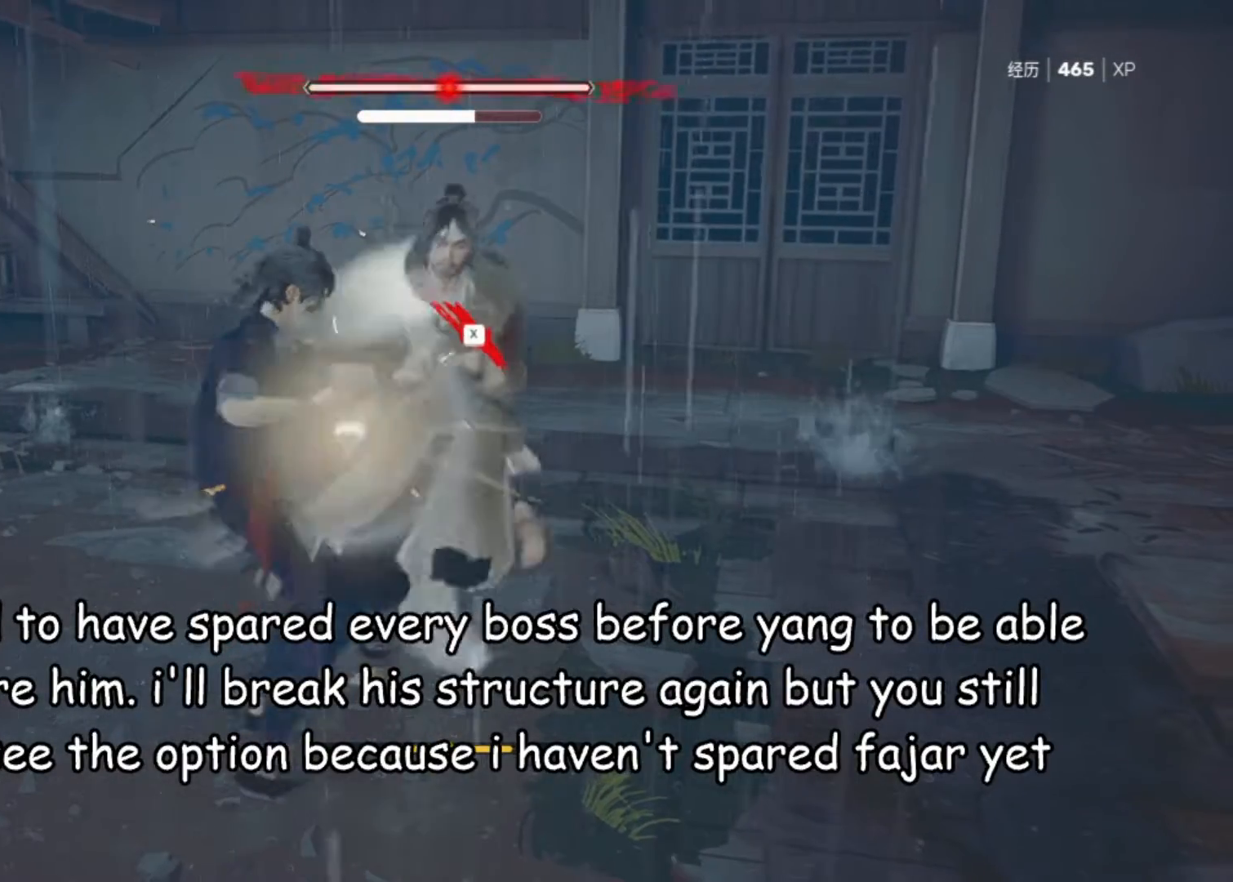
{"keys": [], "mouse": [], "mouse_move": "still", "events": [[400, "space", "up"]]}
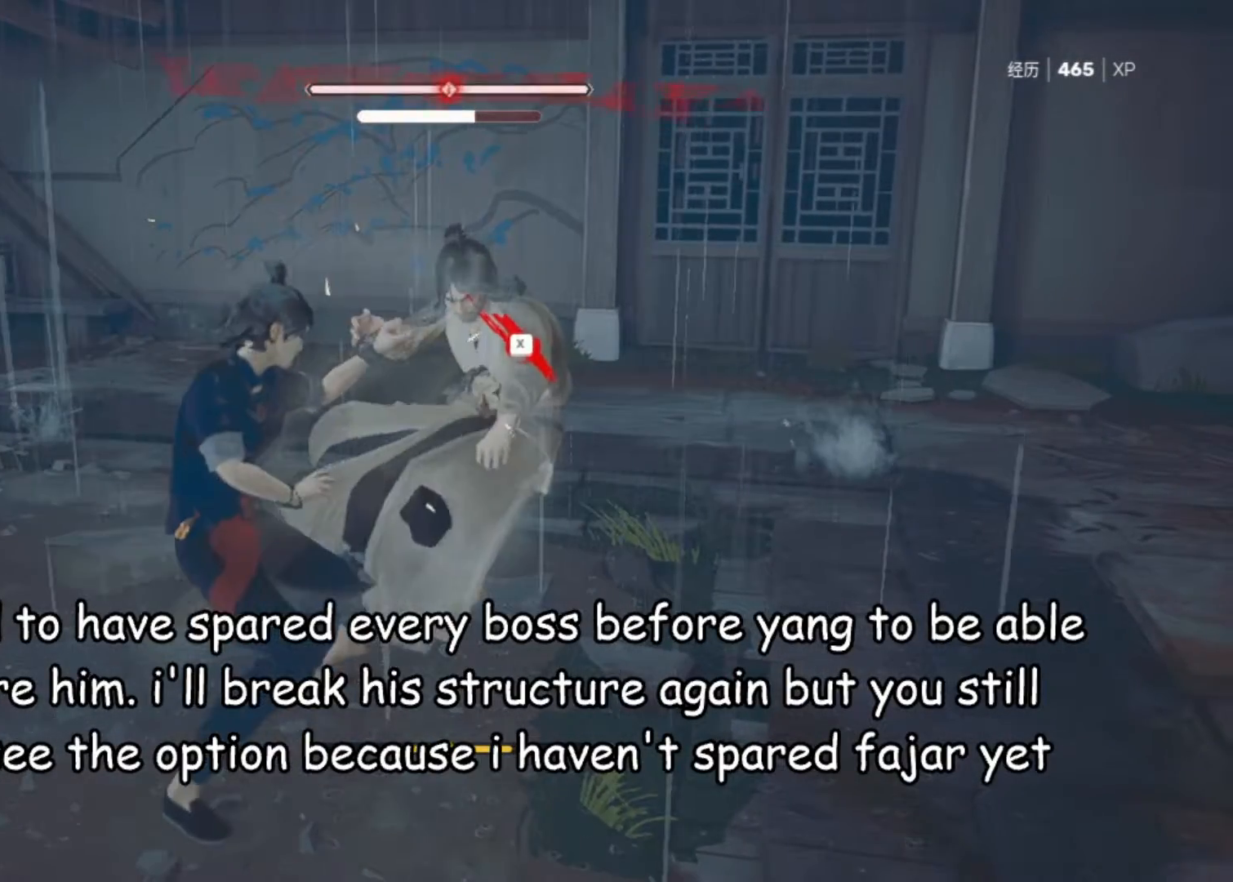
{"keys": ["space"], "mouse": [], "mouse_move": "still", "events": [[400, "space", "down"]]}
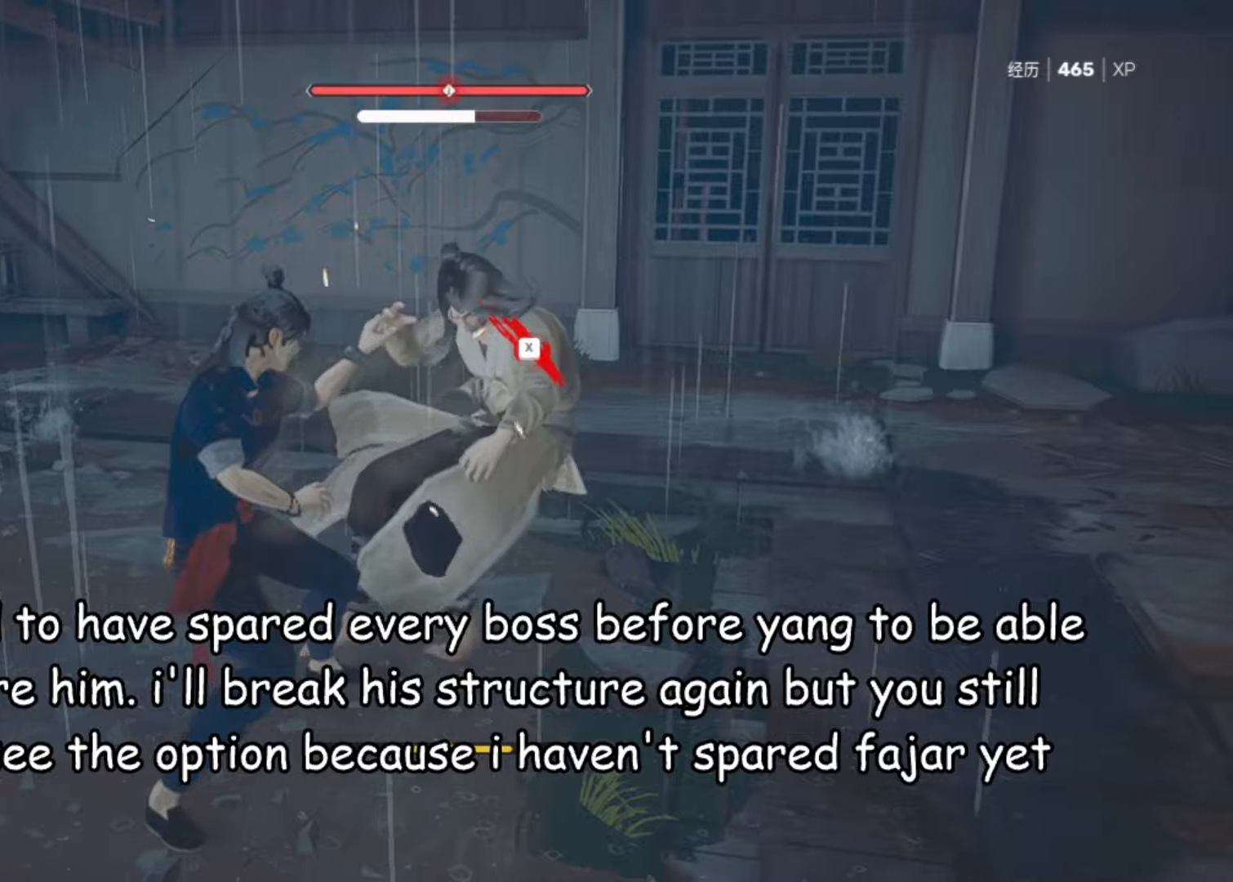
{"keys": [], "mouse": [], "mouse_move": "still", "events": [[133, "space", "up"]]}
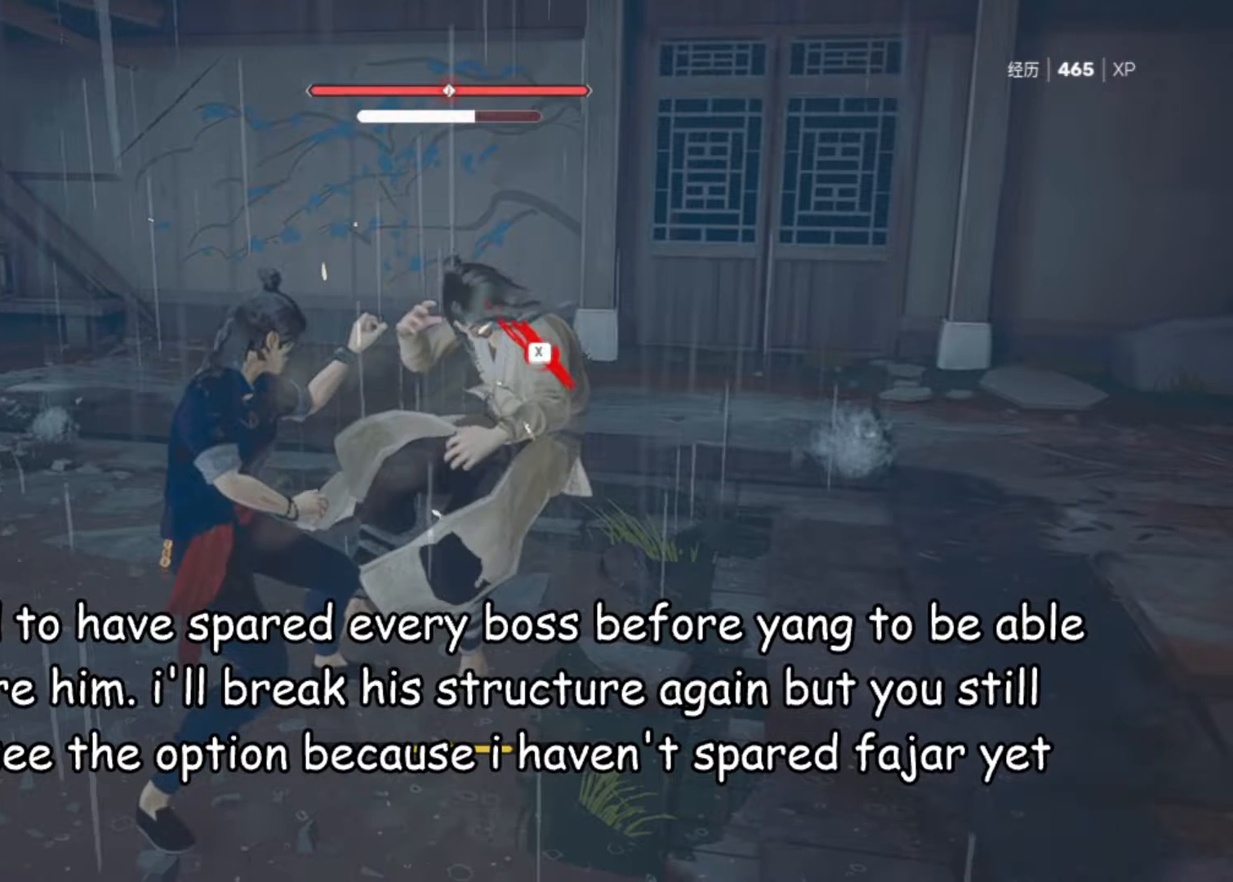
{"keys": [], "mouse": [], "mouse_move": "right", "events": []}
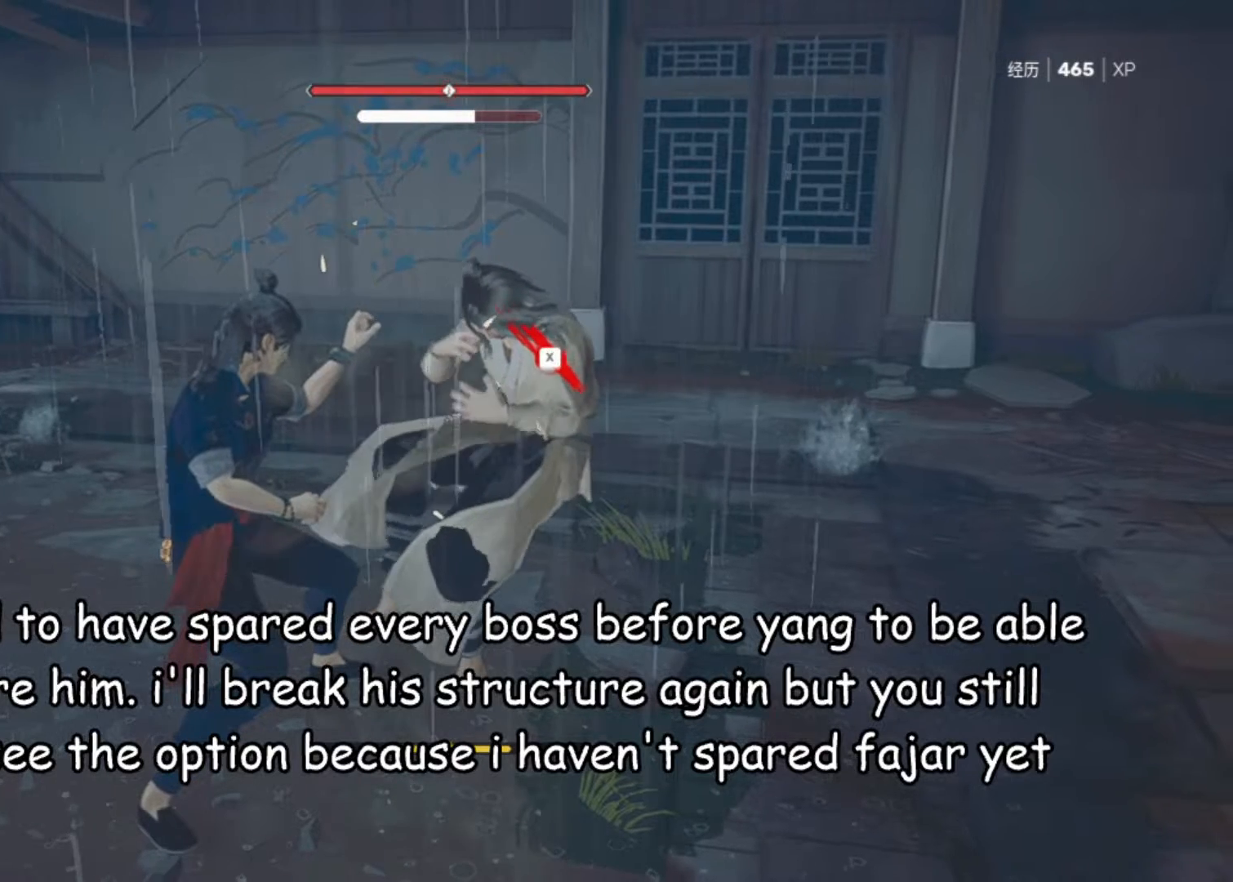
{"keys": [], "mouse": [], "mouse_move": "right", "events": []}
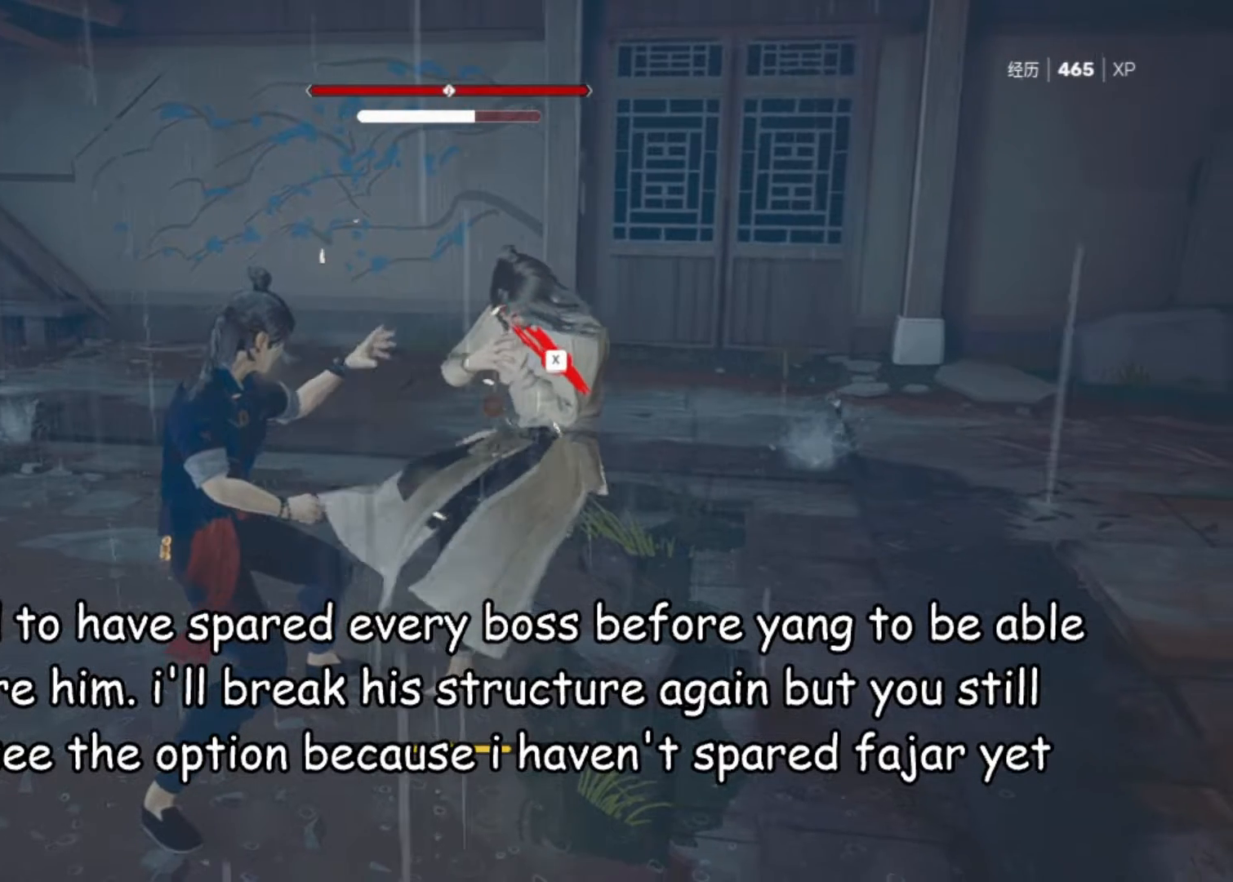
{"keys": [], "mouse": [], "mouse_move": "right", "events": []}
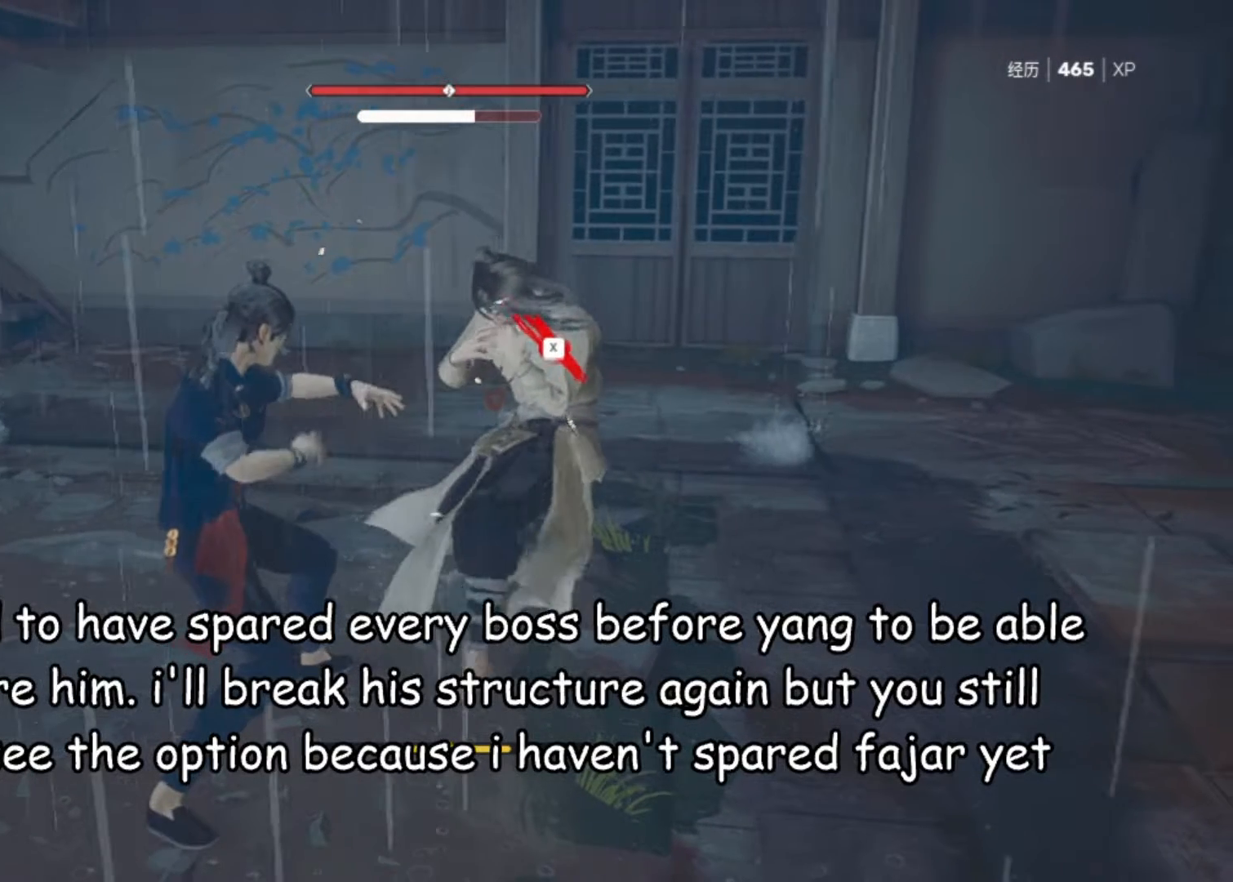
{"keys": [], "mouse": [], "mouse_move": "still", "events": []}
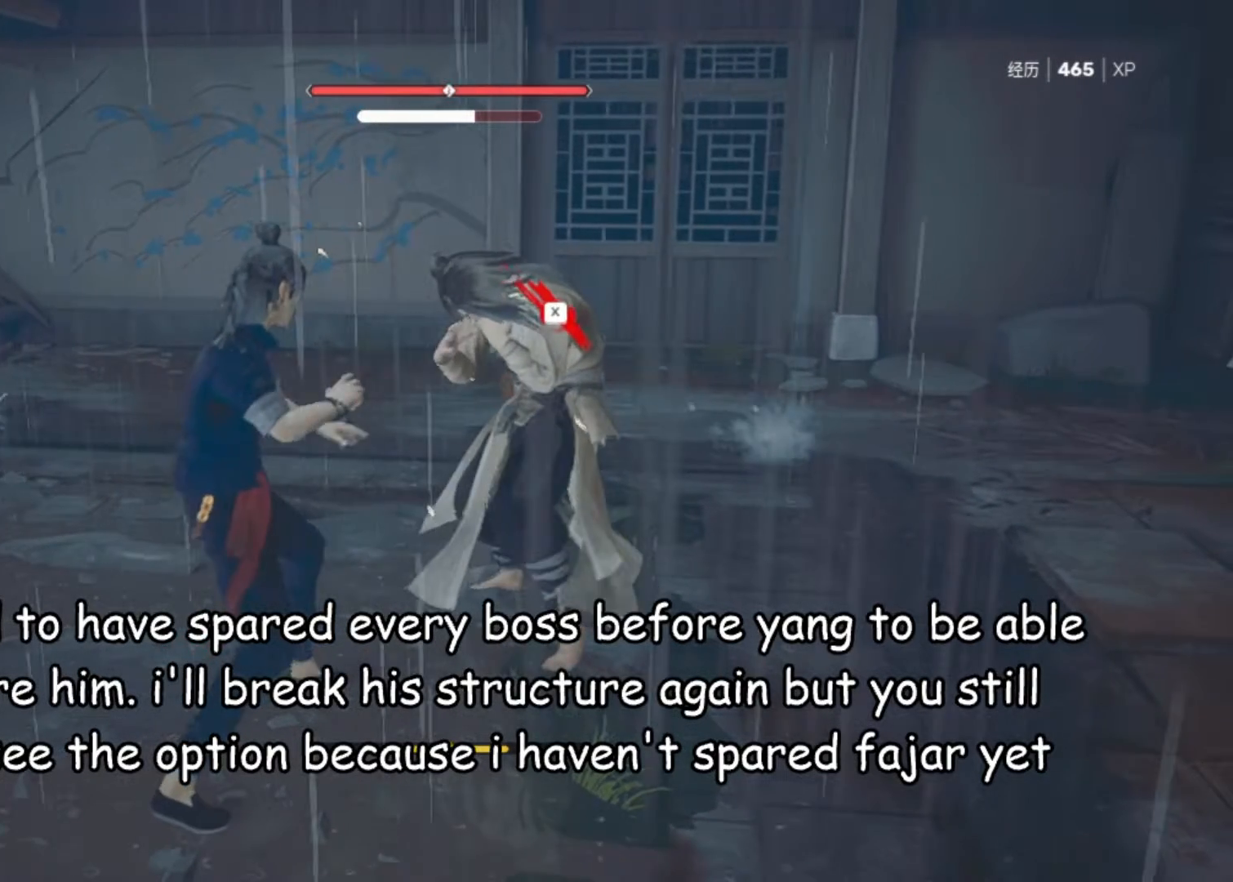
{"keys": [], "mouse": [], "mouse_move": "right", "events": []}
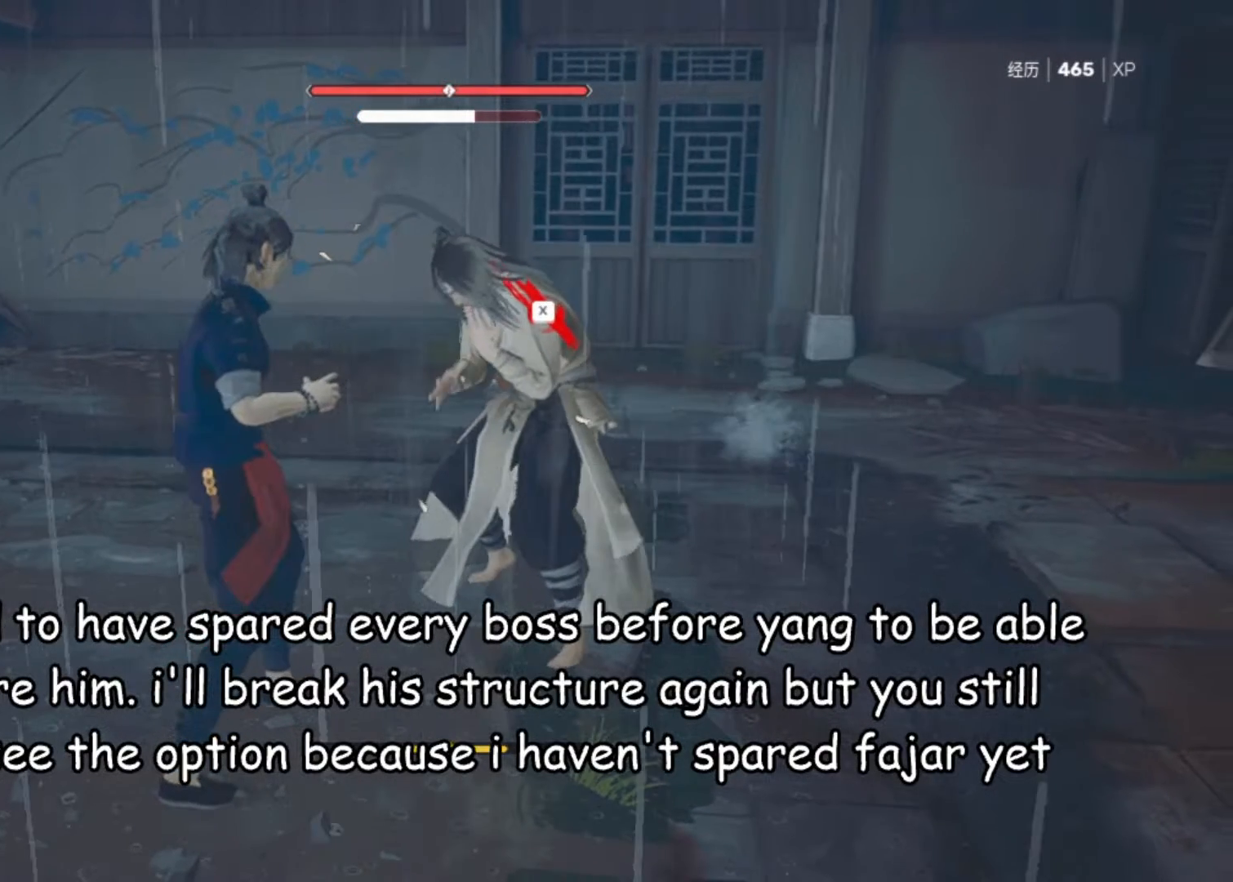
{"keys": [], "mouse": [], "mouse_move": "right", "events": []}
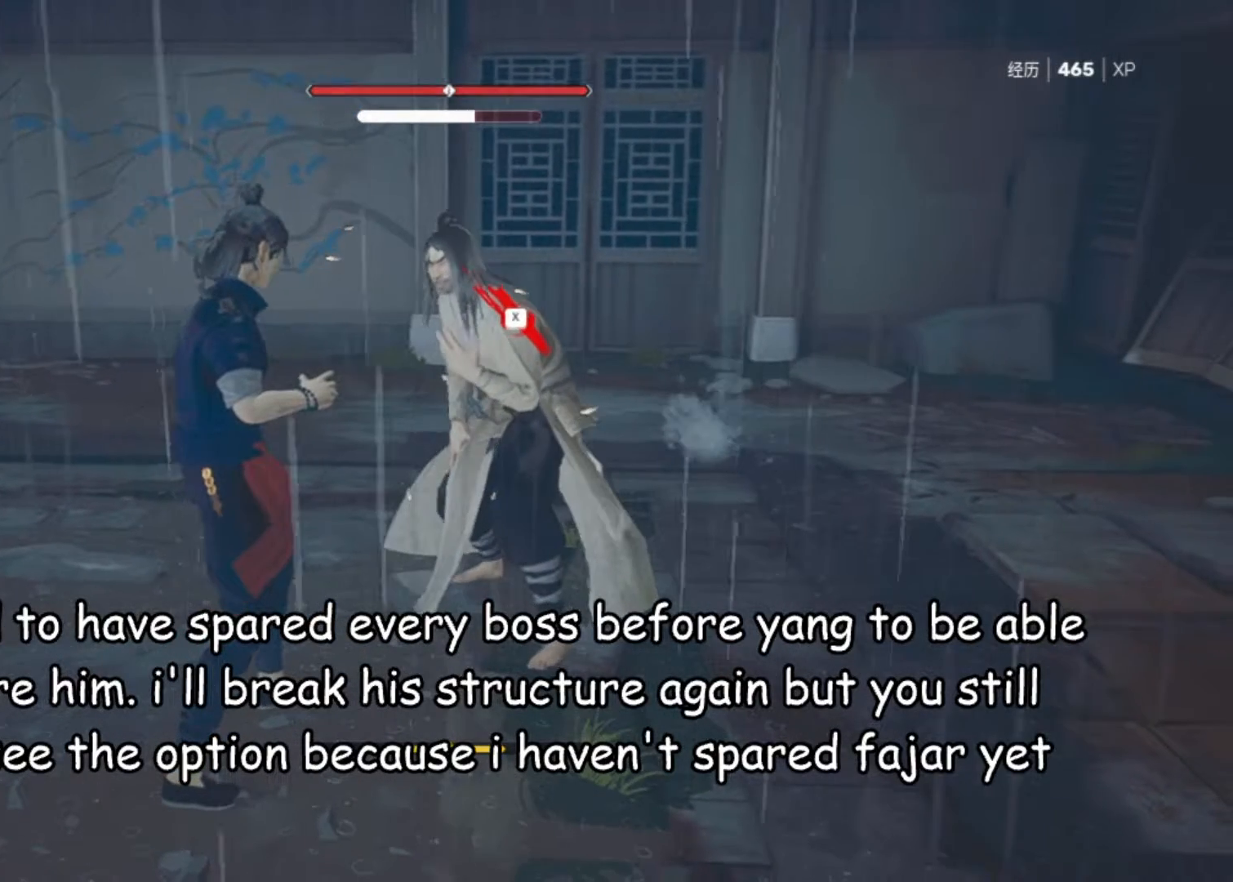
{"keys": [], "mouse": [], "mouse_move": "right", "events": []}
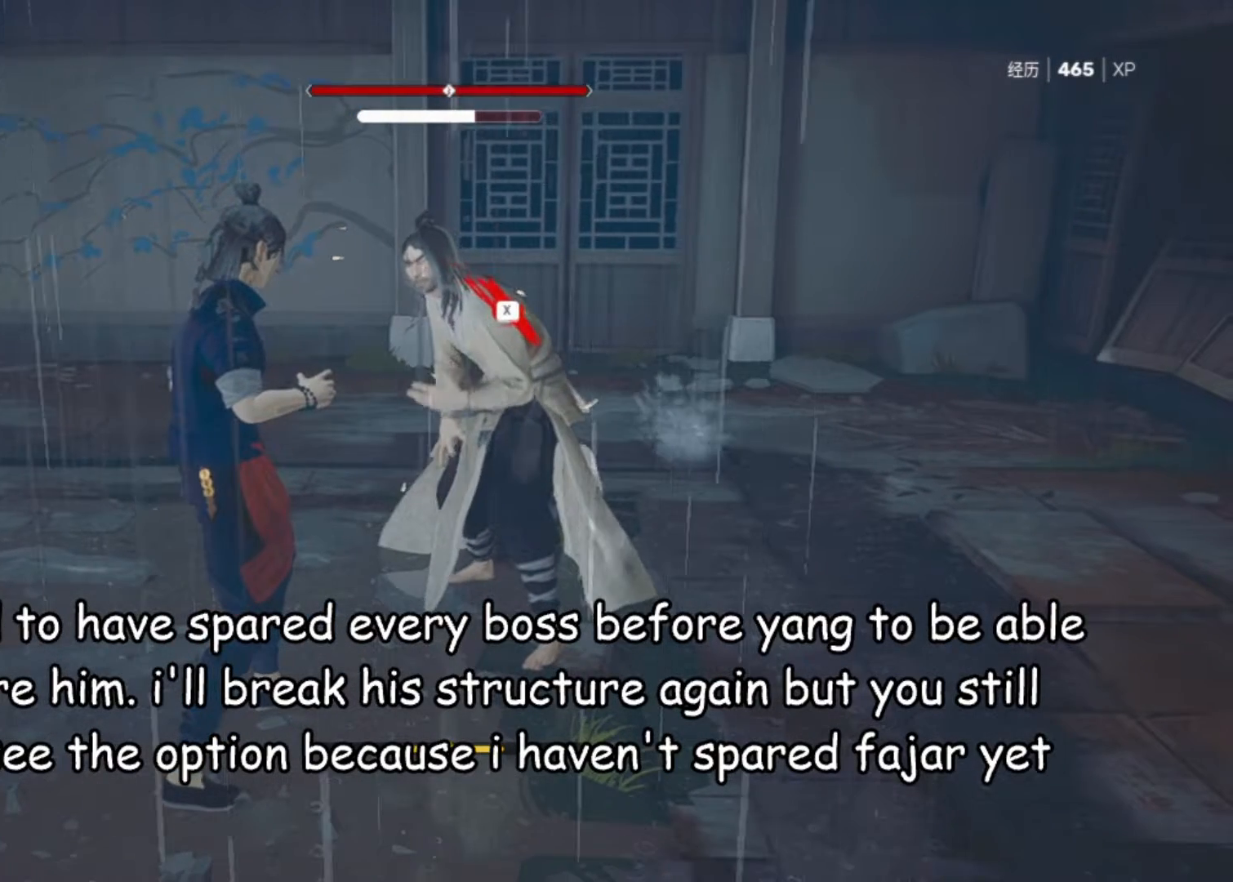
{"keys": [], "mouse": [], "mouse_move": "still", "events": []}
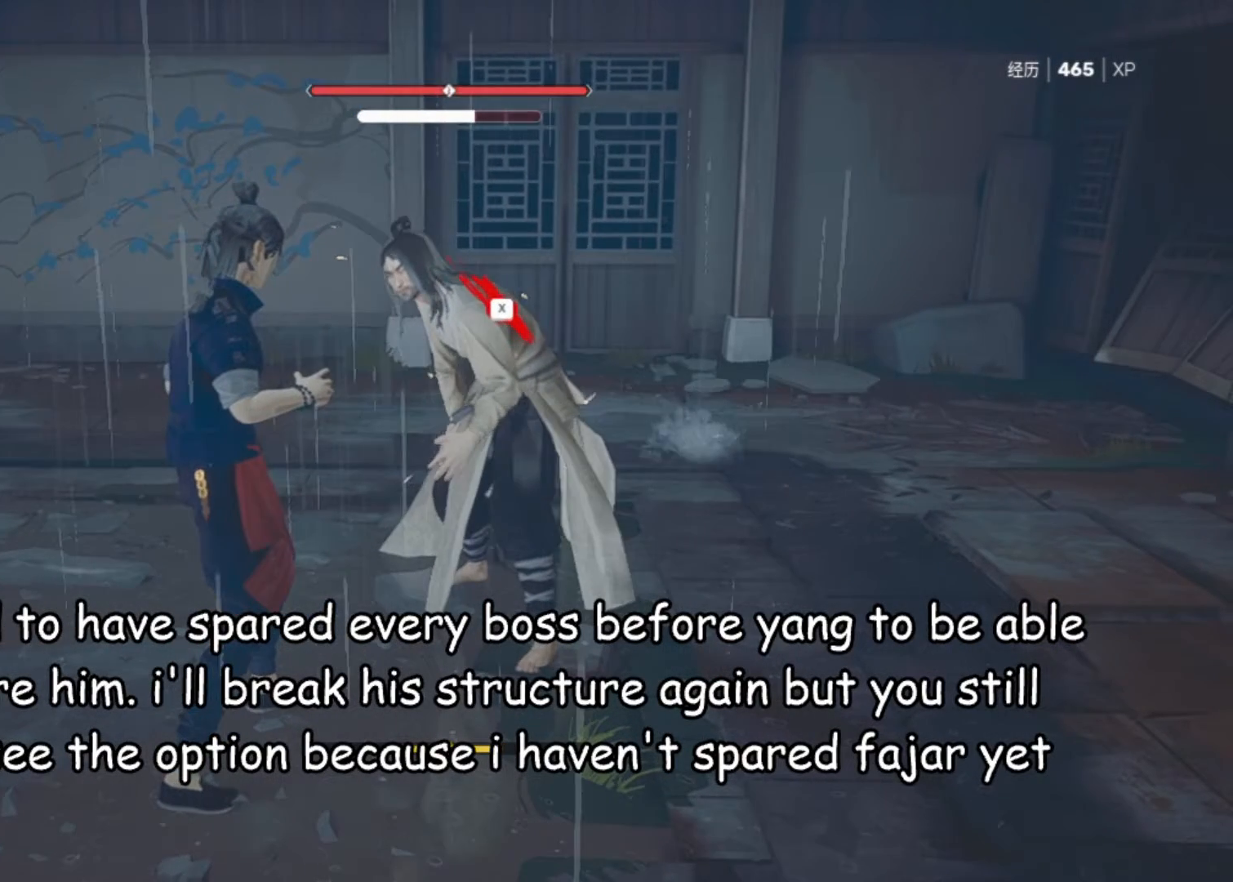
{"keys": [], "mouse": [], "mouse_move": "up-right", "events": []}
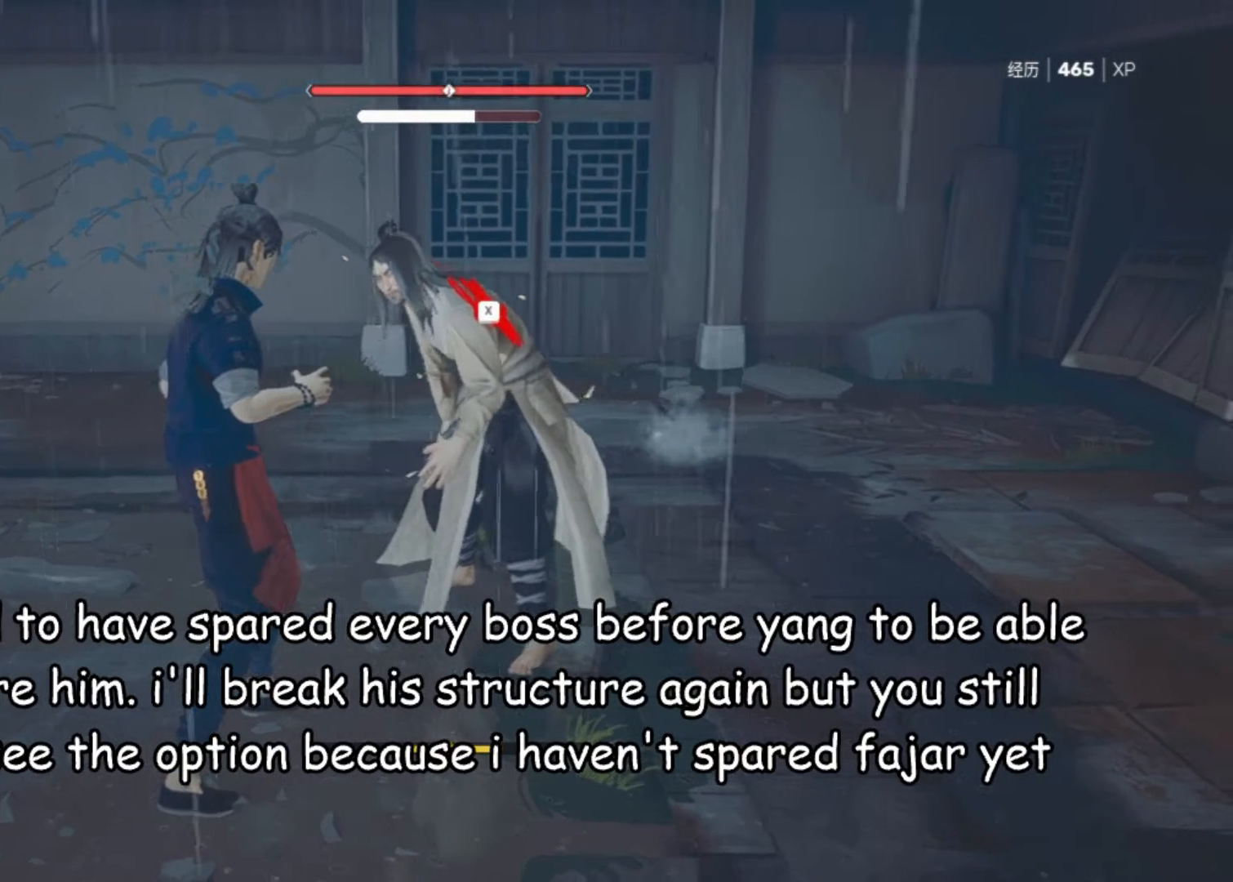
{"keys": [], "mouse": [], "mouse_move": "right", "events": []}
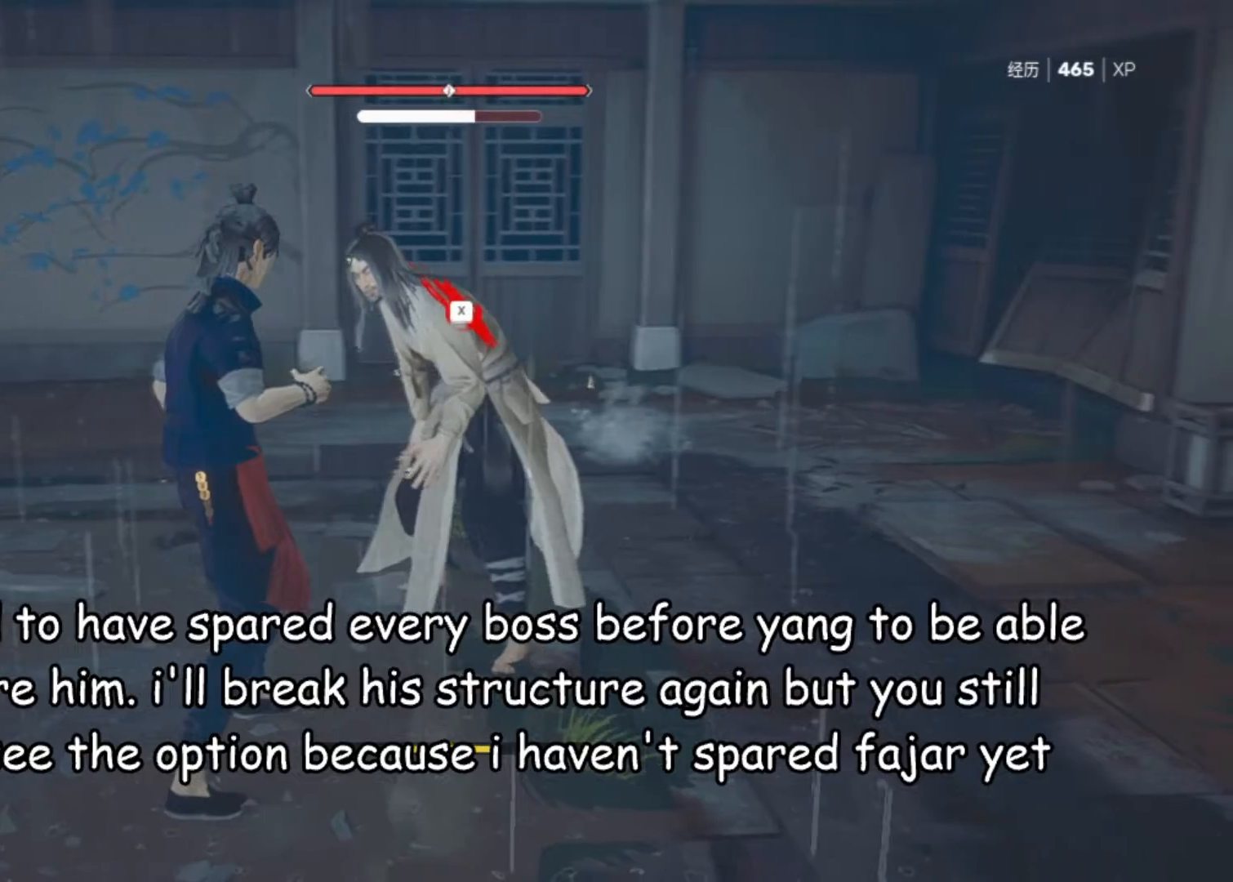
{"keys": [], "mouse": [], "mouse_move": "right", "events": []}
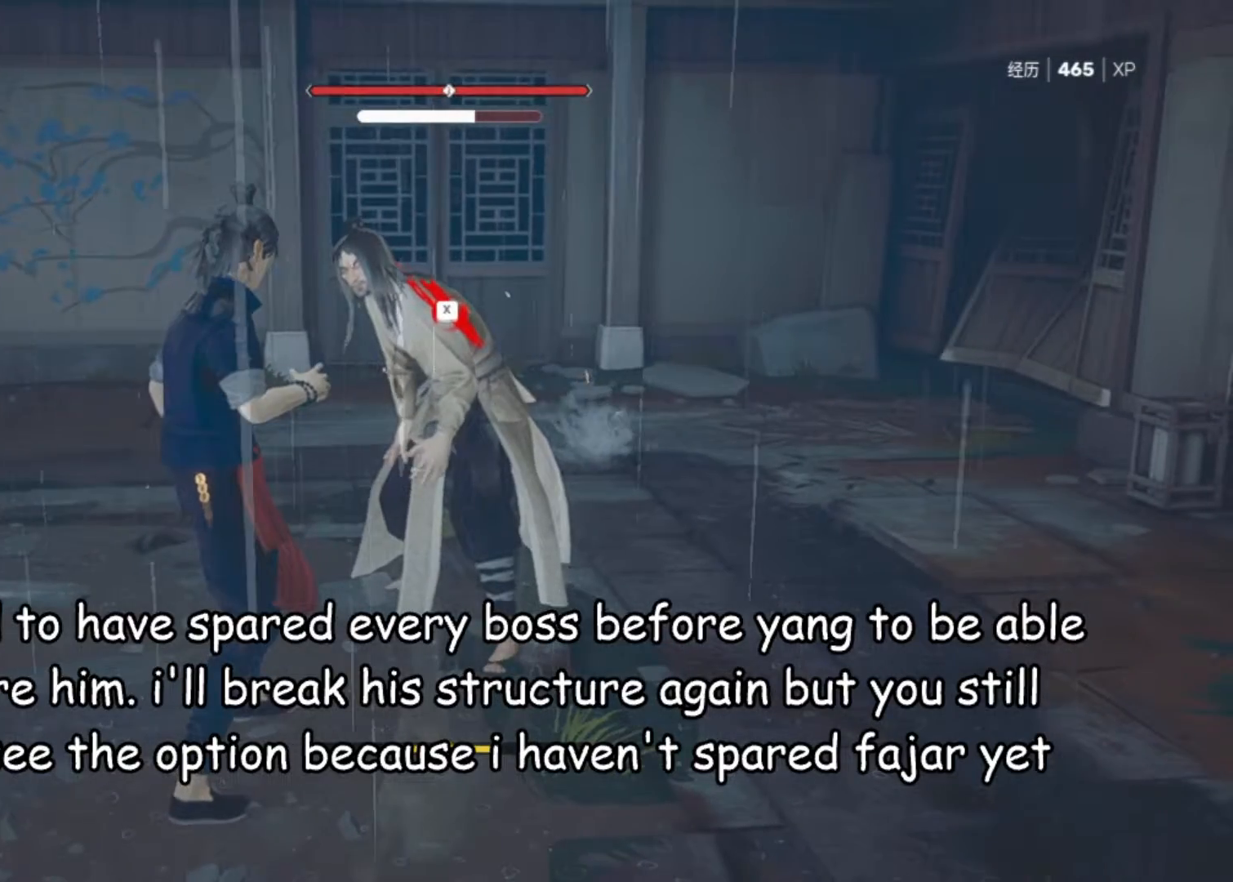
{"keys": ["w"], "mouse": ["right"], "mouse_move": "still", "events": [[367, "w", "down"], [450, "mouse_right", "down"]]}
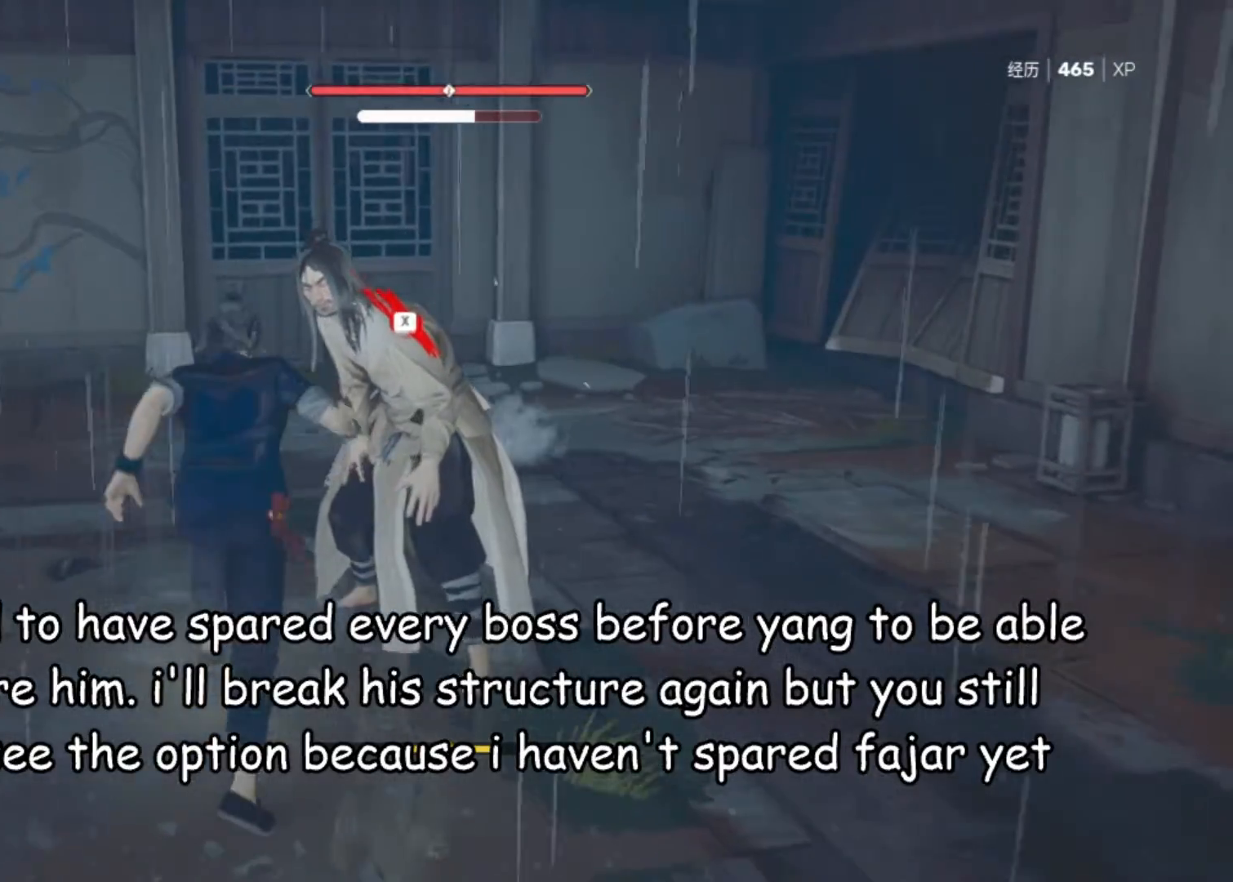
{"keys": [], "mouse": [], "mouse_move": "right", "events": [[150, "mouse_right", "up"], [433, "w", "up"]]}
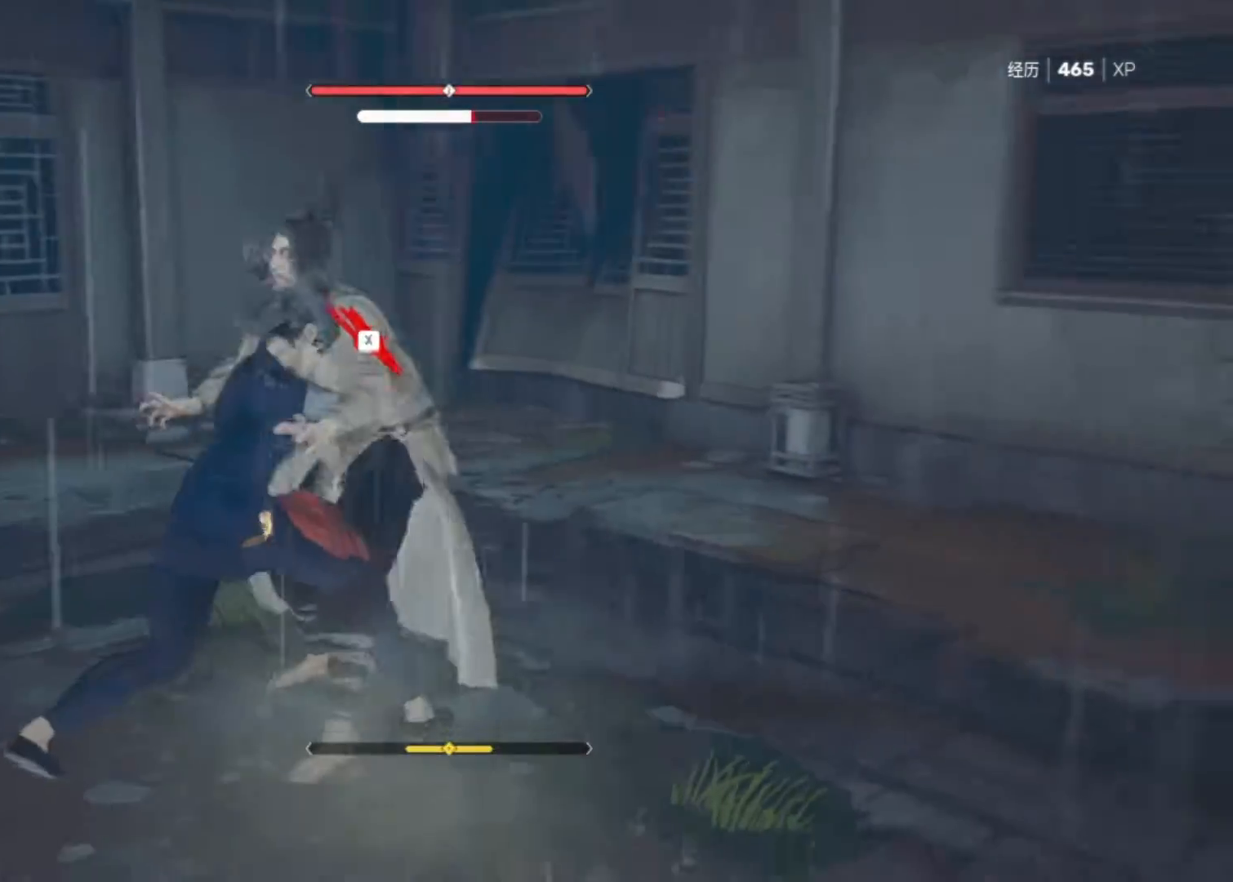
{"keys": [], "mouse": [], "mouse_move": "still", "events": []}
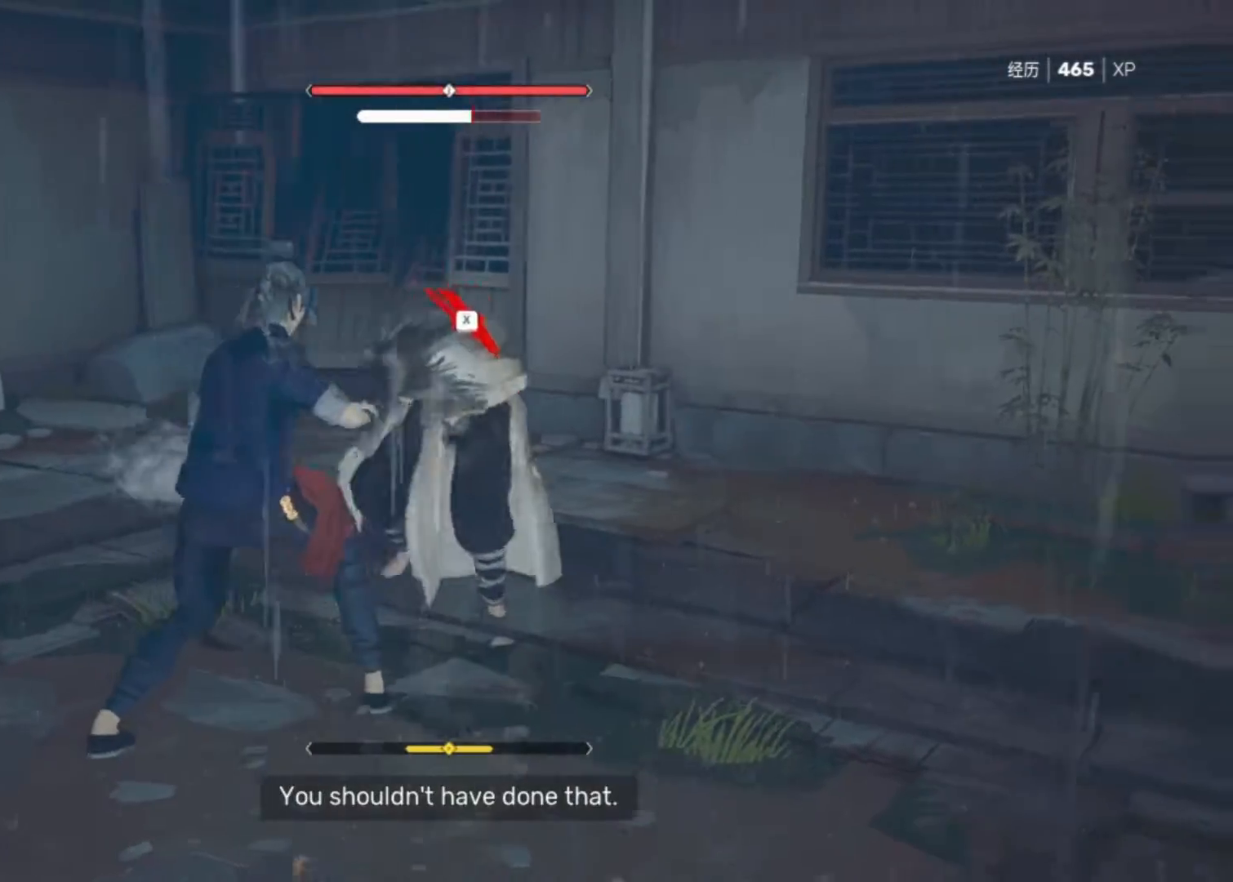
{"keys": ["w"], "mouse": [], "mouse_move": "still", "events": [[33, "w", "down"], [133, "mouse_right", "down"], [267, "mouse_right", "up"]]}
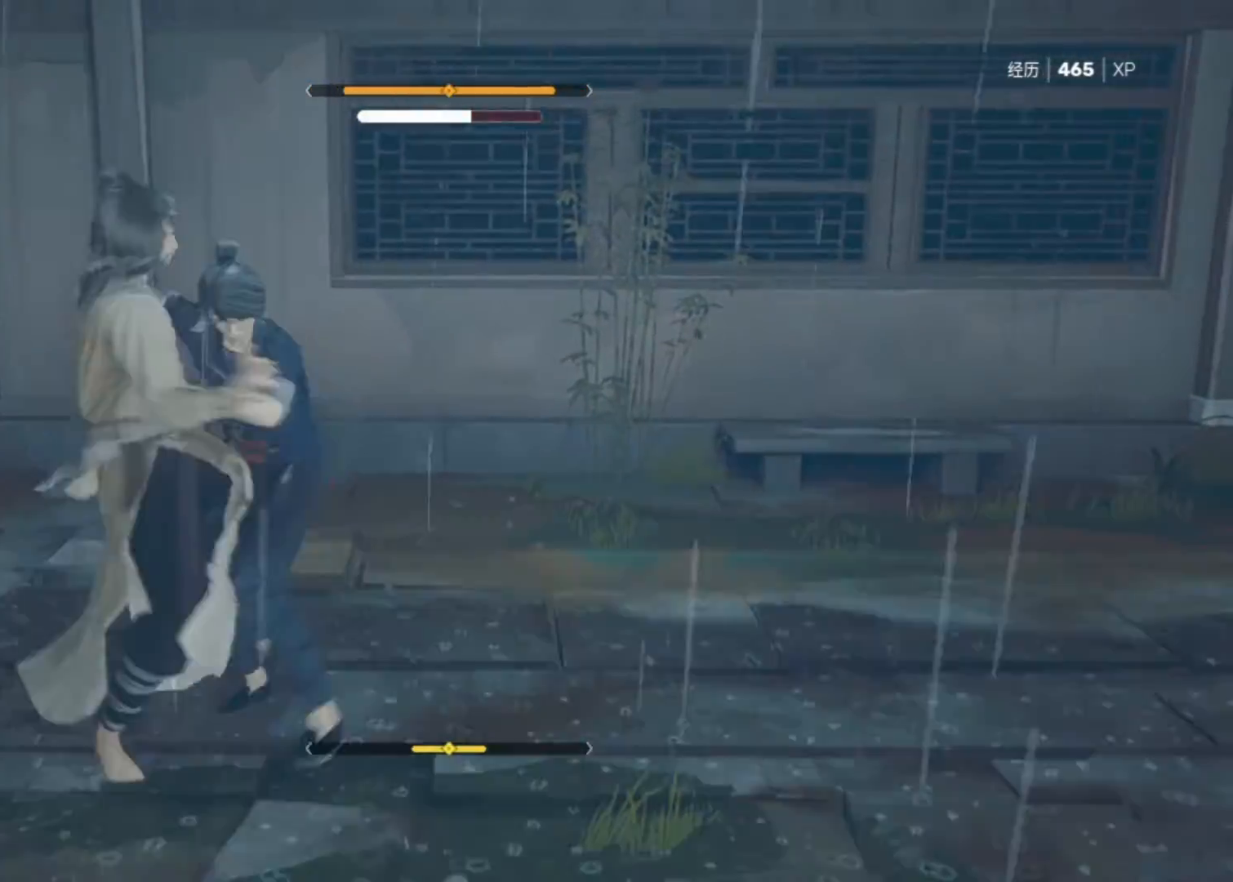
{"keys": [], "mouse": [], "mouse_move": "left", "events": [[333, "w", "up"]]}
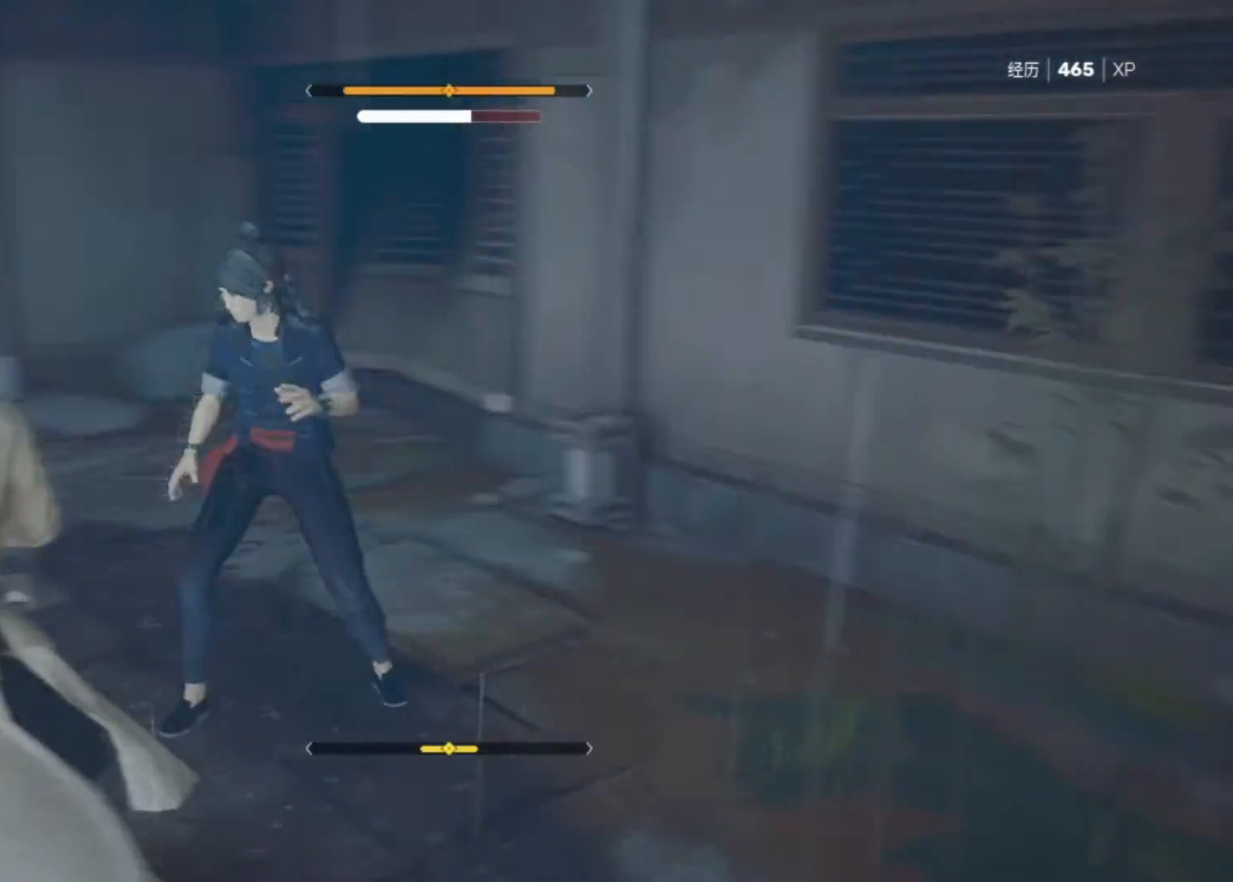
{"keys": [], "mouse": [], "mouse_move": "still", "events": [[67, "mouse_right", "down"], [167, "mouse_right", "up"]]}
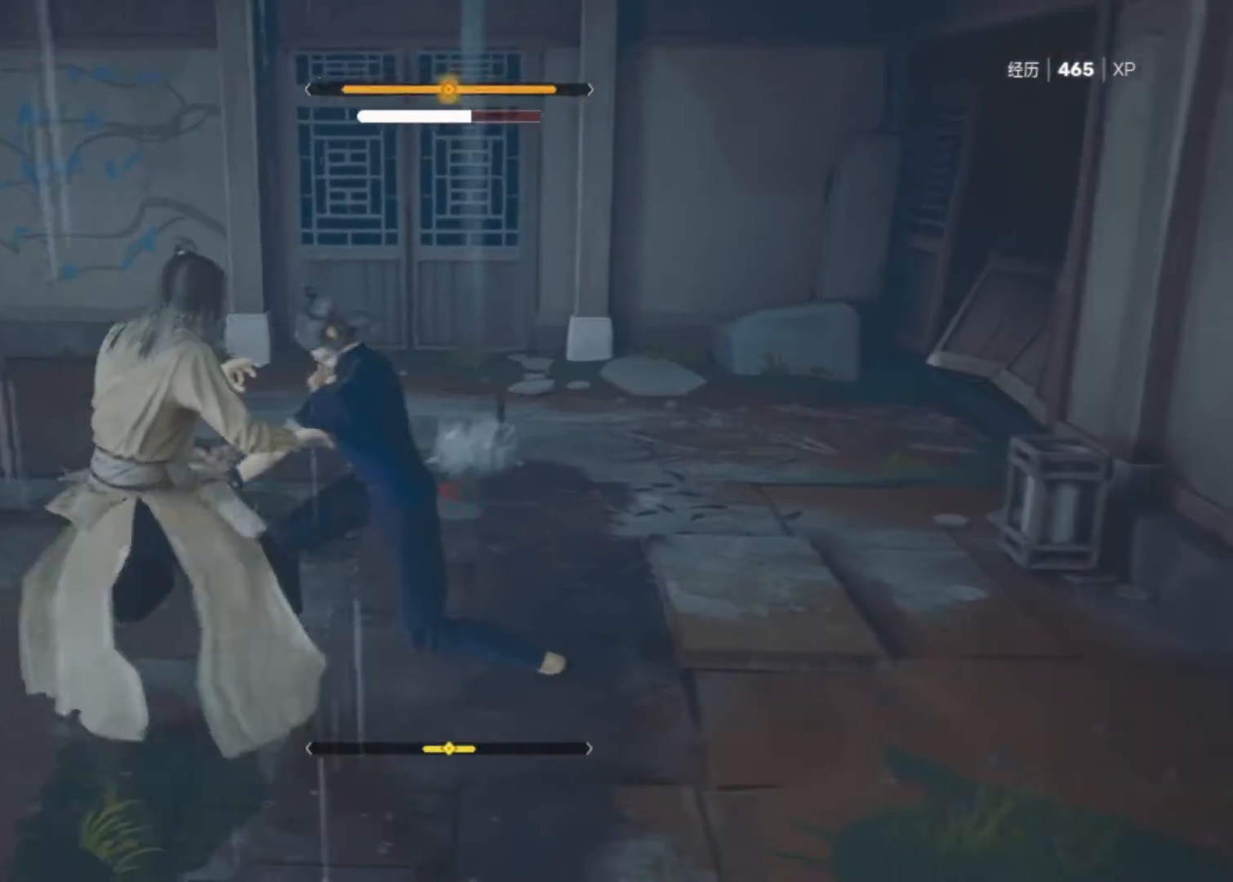
{"keys": [], "mouse": [], "mouse_move": "still", "events": [[267, "mouse_right", "down"], [417, "mouse_right", "up"]]}
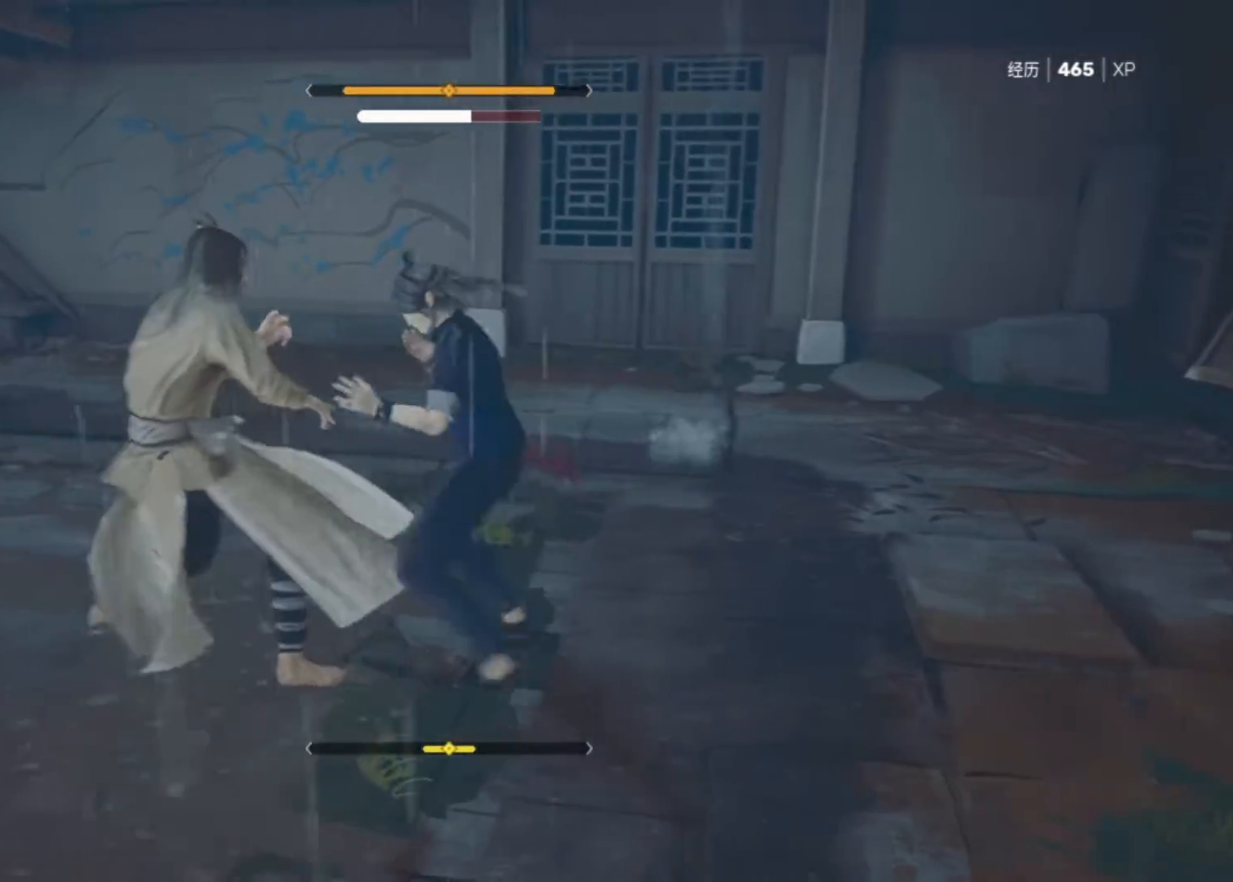
{"keys": [], "mouse": [], "mouse_move": "still", "events": []}
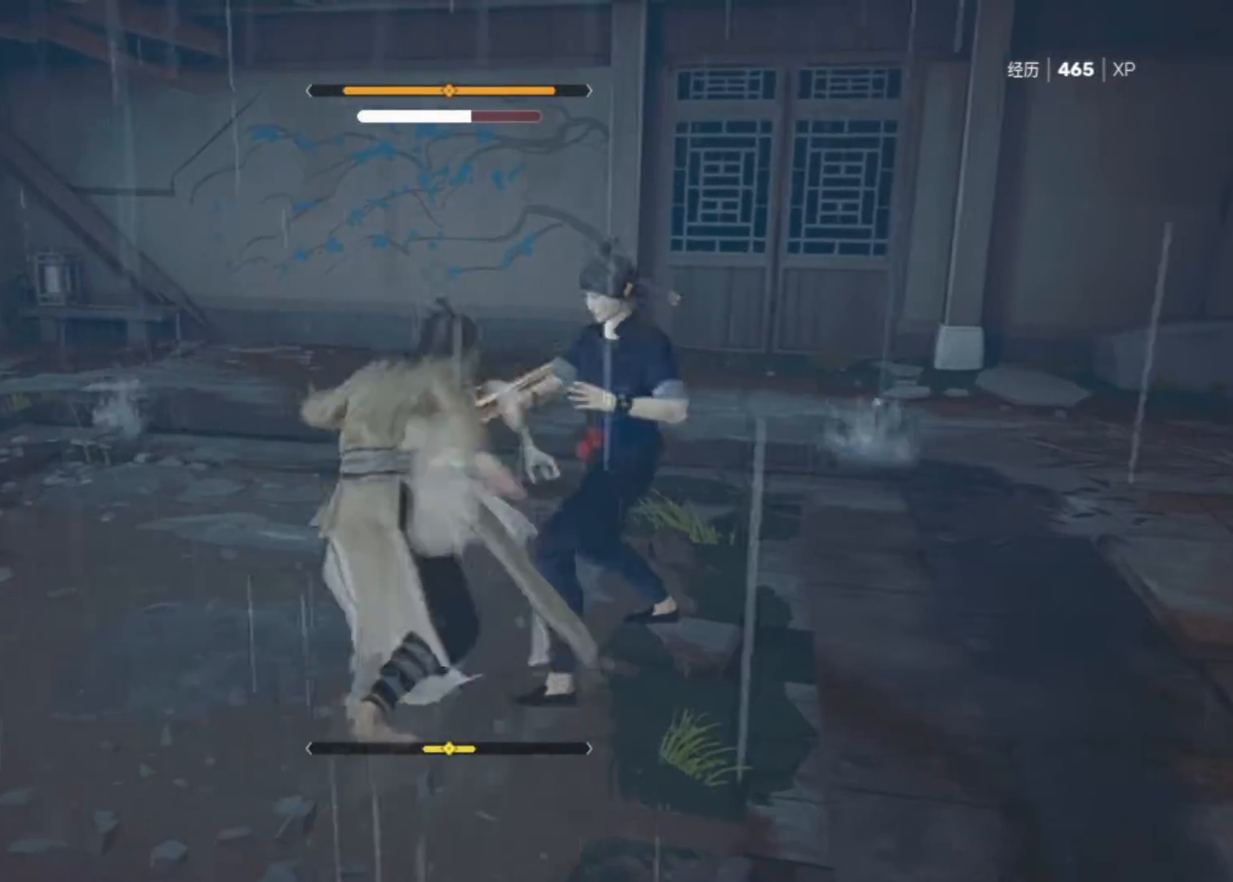
{"keys": [], "mouse": [], "mouse_move": "still", "events": []}
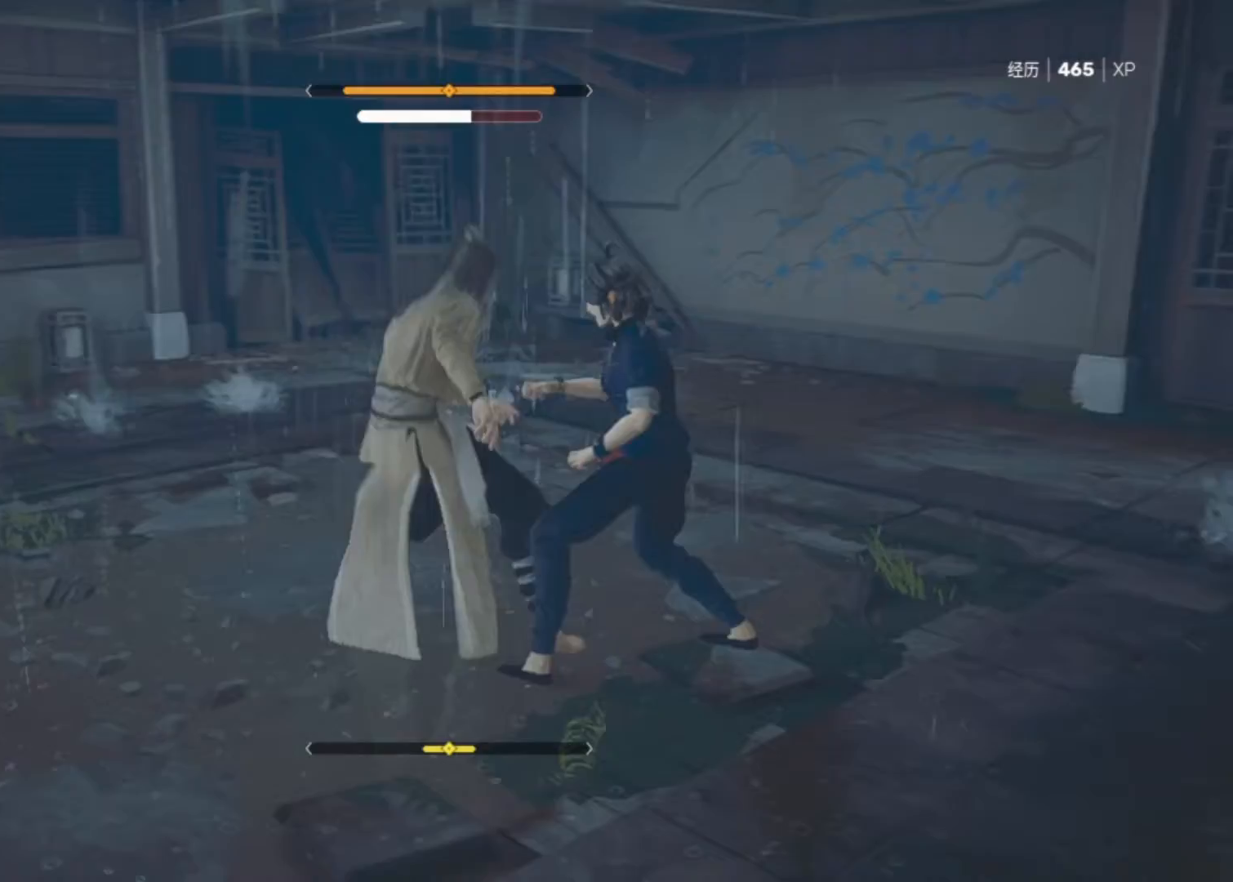
{"keys": [], "mouse": [], "mouse_move": "still", "events": []}